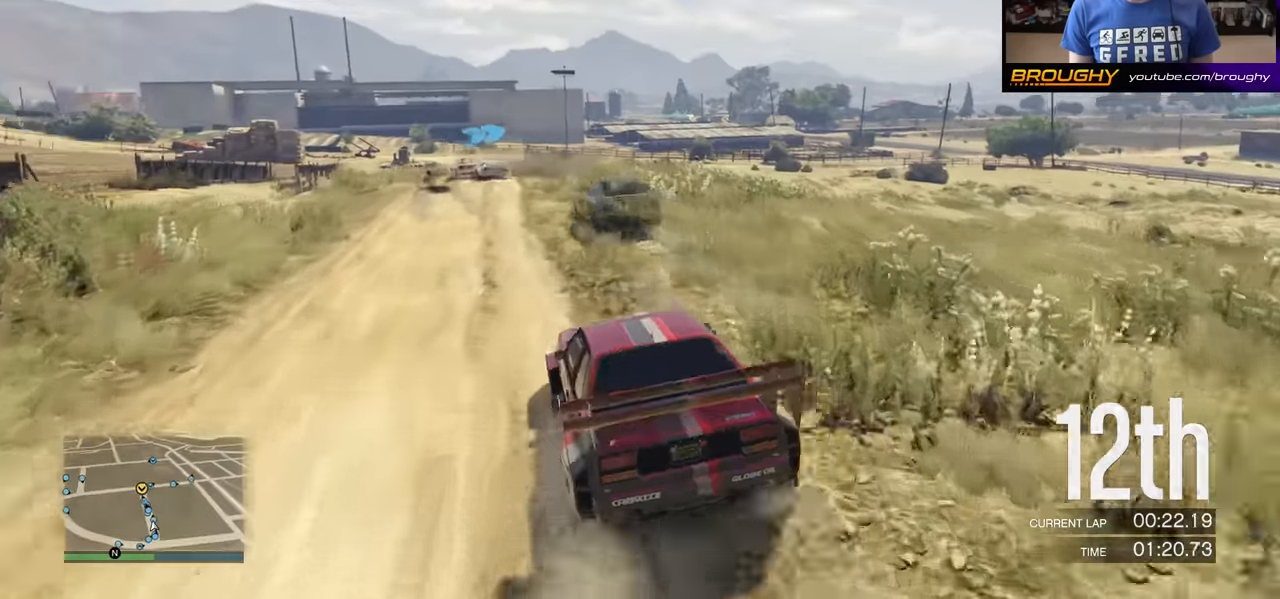
Gameplay with a controller (Xbox layout); each line is a JSON object with the inputs held at the frame after it. "events" lists button and stick changes between this image and that frame as [ms after this image, input, new state], when the widget could be followed in between. Not read: L3.
{"buttons": ["R2"], "left_stick": "center", "right_stick": "center", "events": [[134, "left_stick", "center"]]}
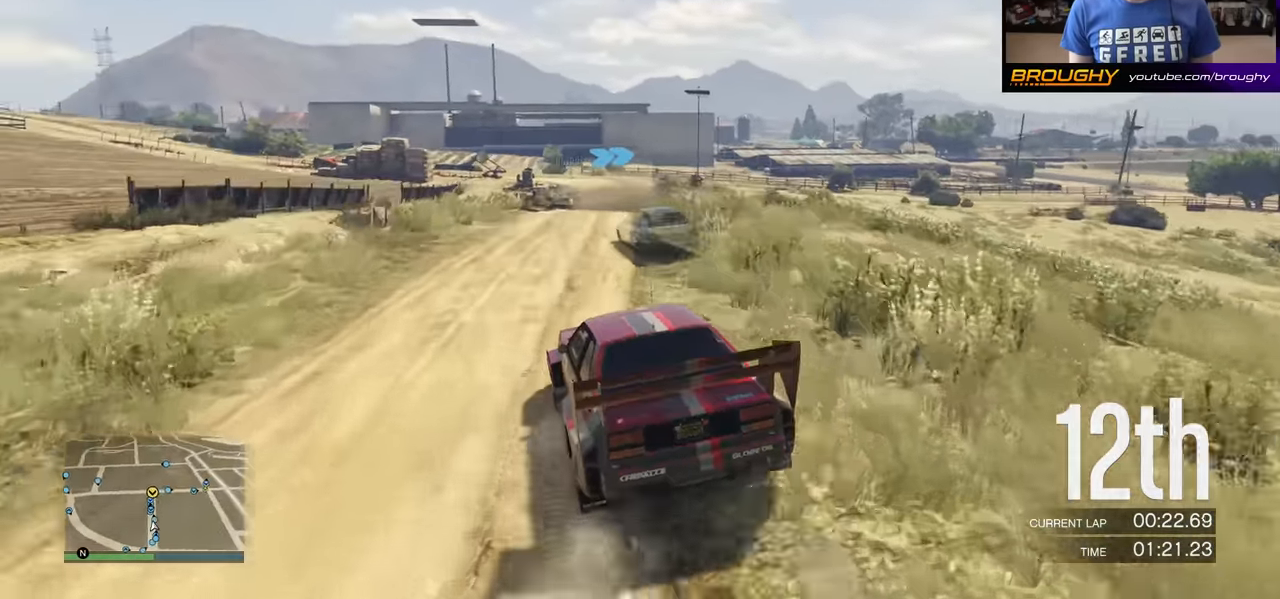
{"buttons": ["R2"], "left_stick": "center", "right_stick": "center", "events": []}
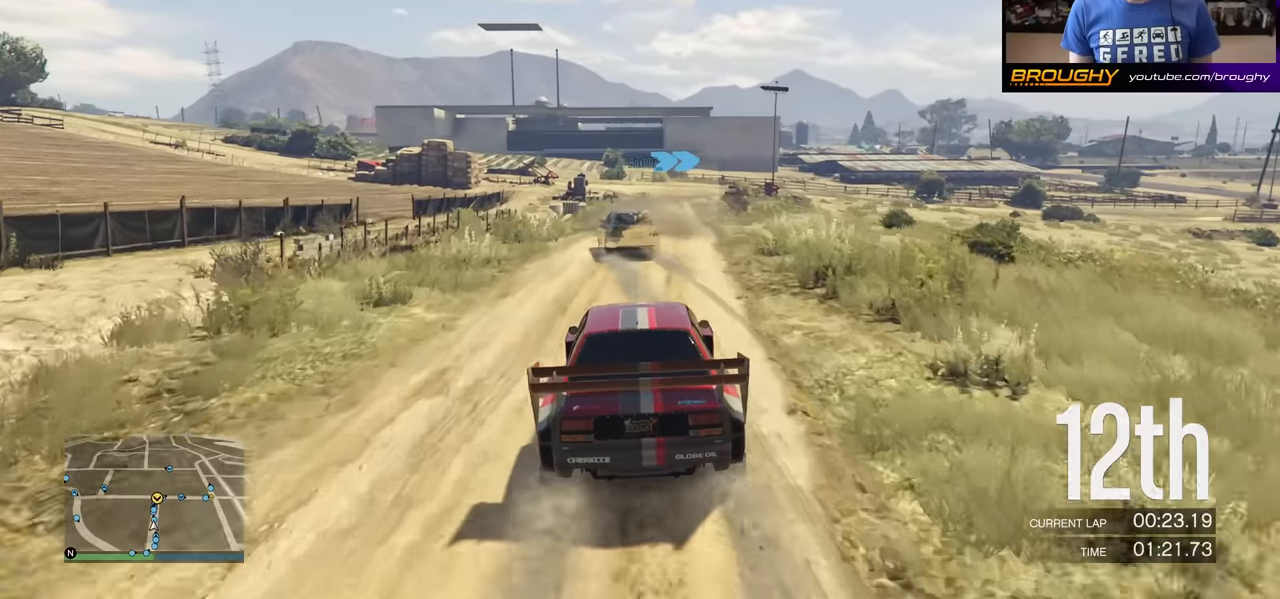
{"buttons": ["R2"], "left_stick": "center", "right_stick": "center", "events": []}
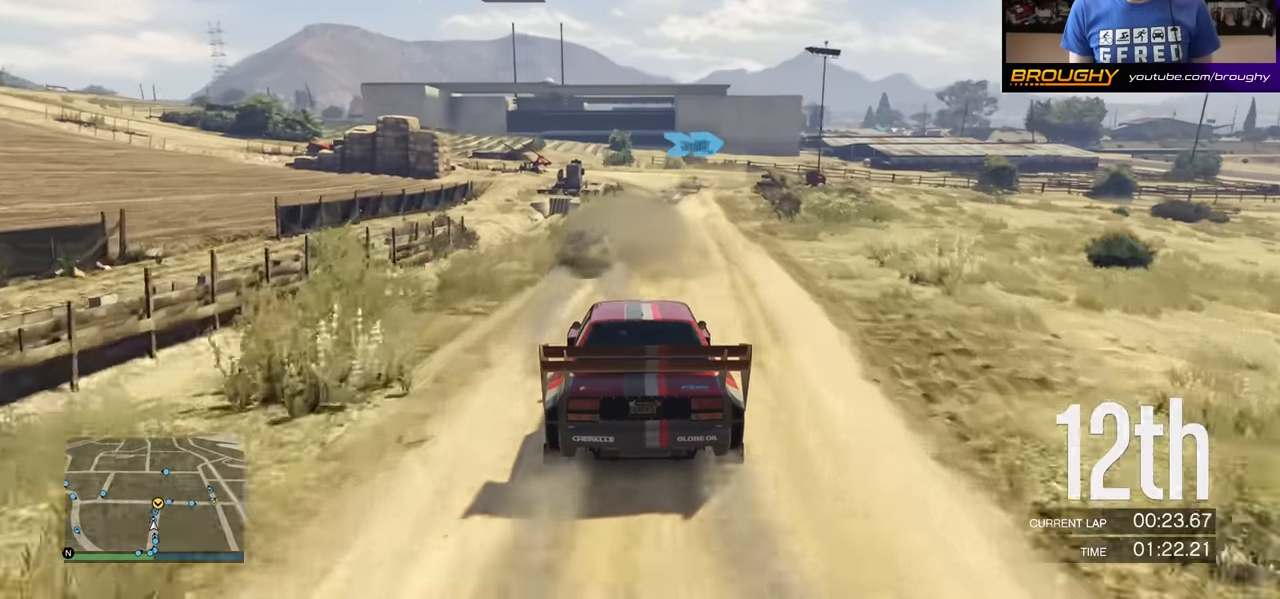
{"buttons": ["R2"], "left_stick": "right", "right_stick": "center", "events": [[483, "left_stick", "right"]]}
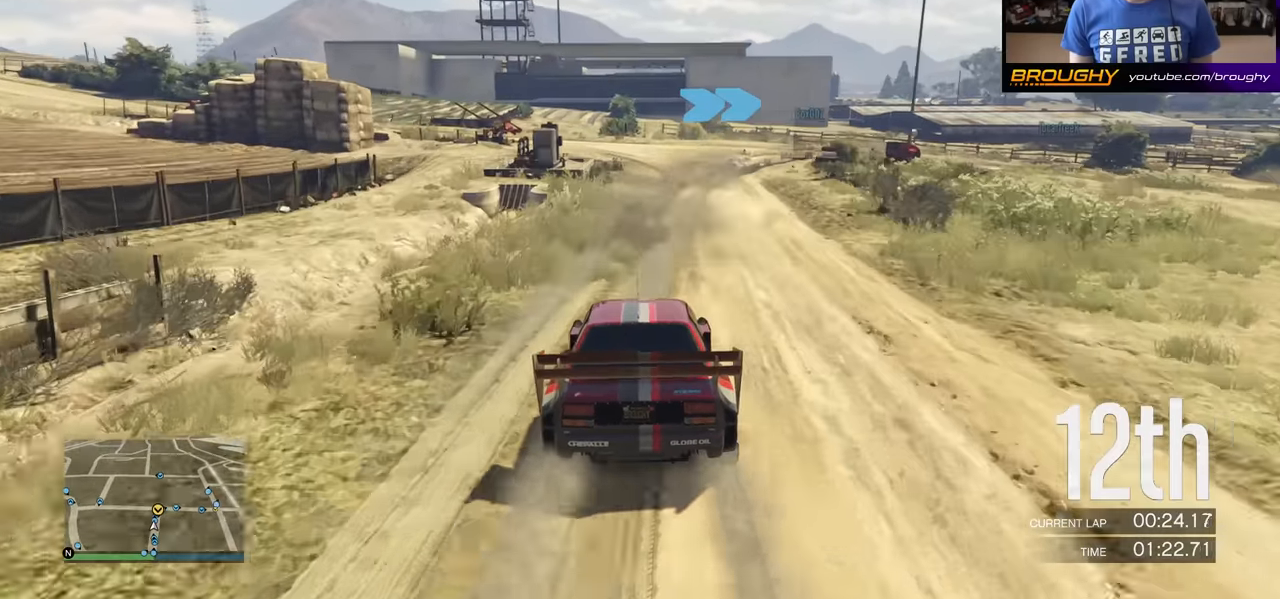
{"buttons": ["L2"], "left_stick": "right", "right_stick": "center", "events": [[33, "L2", "down"], [167, "R2", "up"]]}
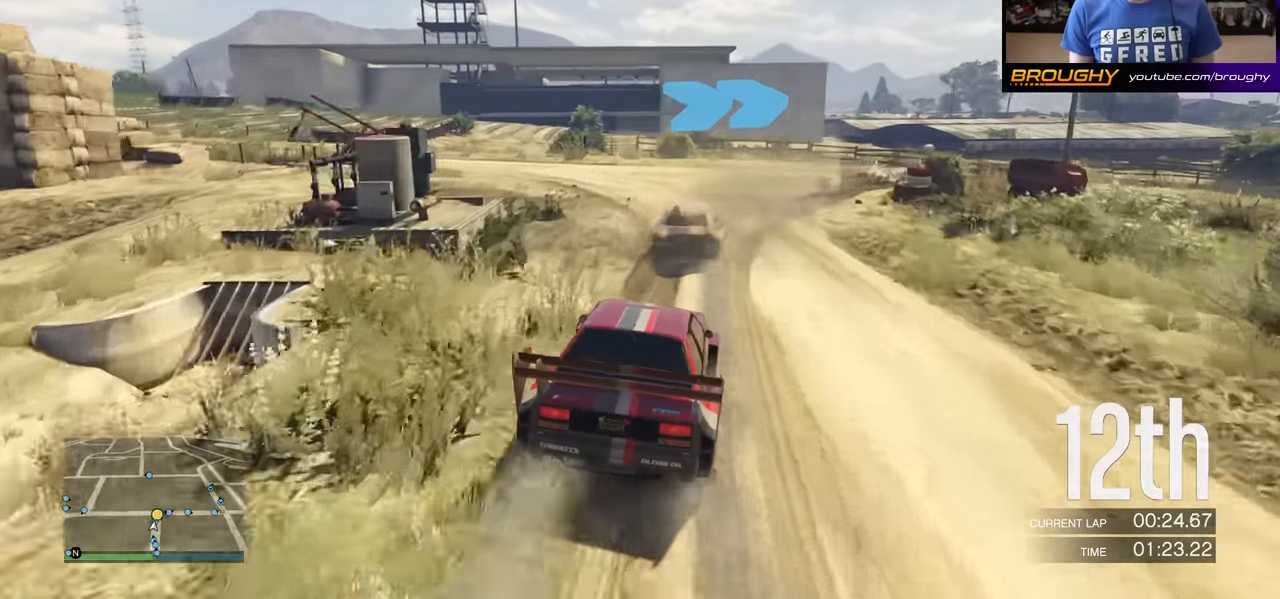
{"buttons": [], "left_stick": "right", "right_stick": "center", "events": [[300, "L2", "up"]]}
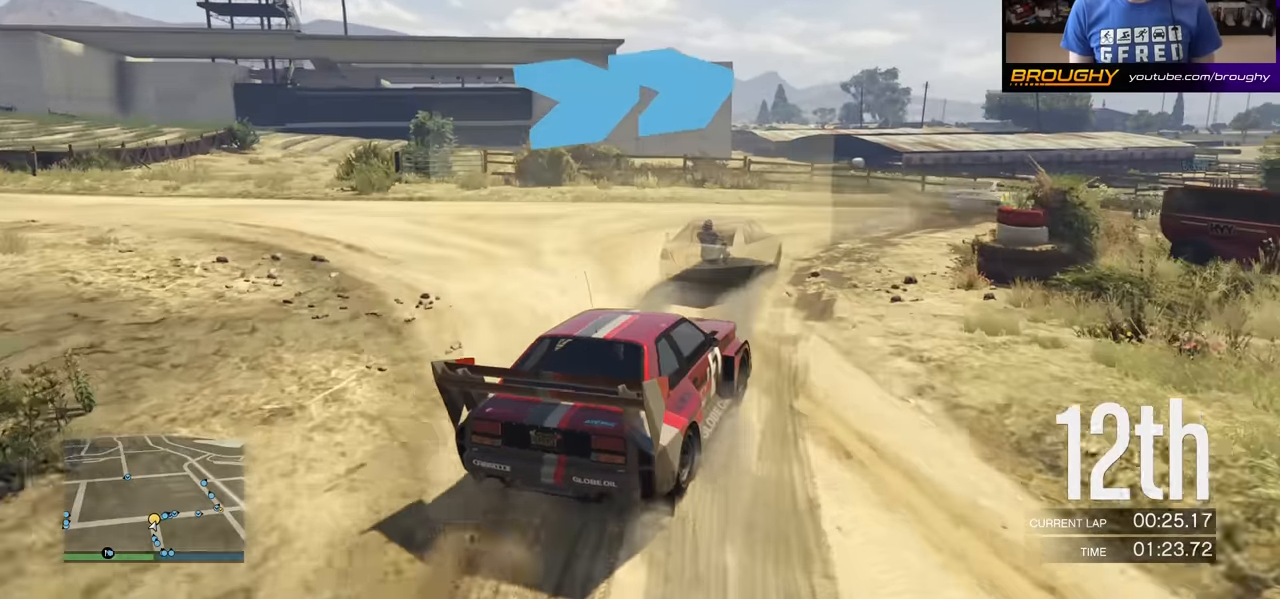
{"buttons": ["R2"], "left_stick": "right", "right_stick": "center", "events": [[317, "R2", "down"]]}
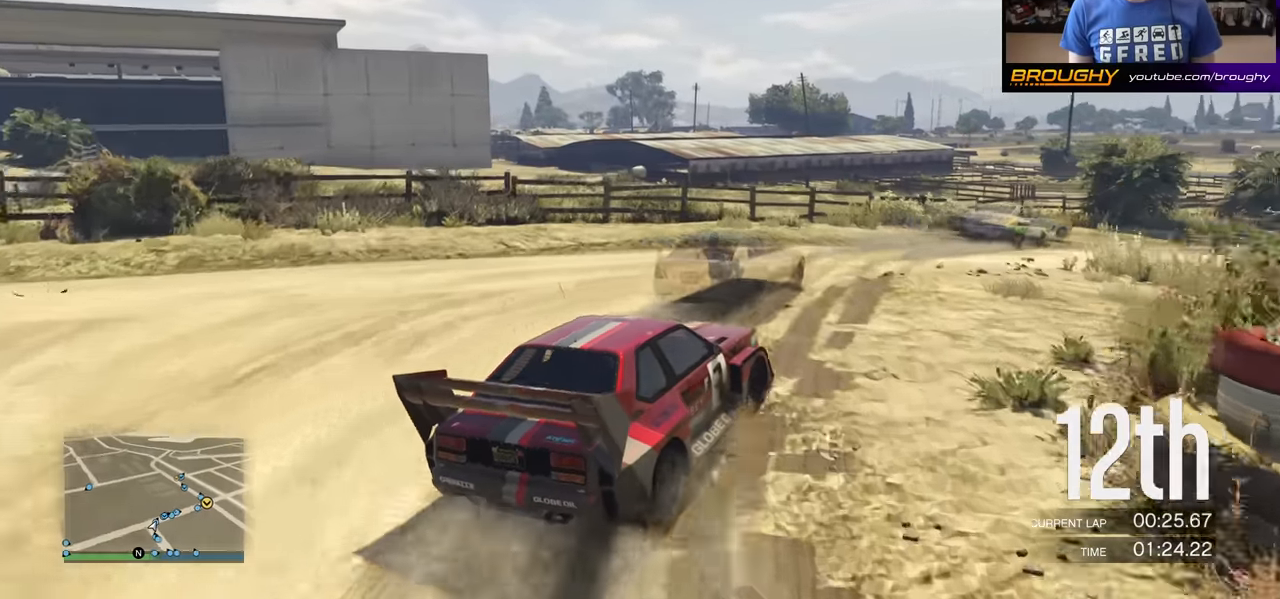
{"buttons": ["R2"], "left_stick": "right", "right_stick": "center", "events": []}
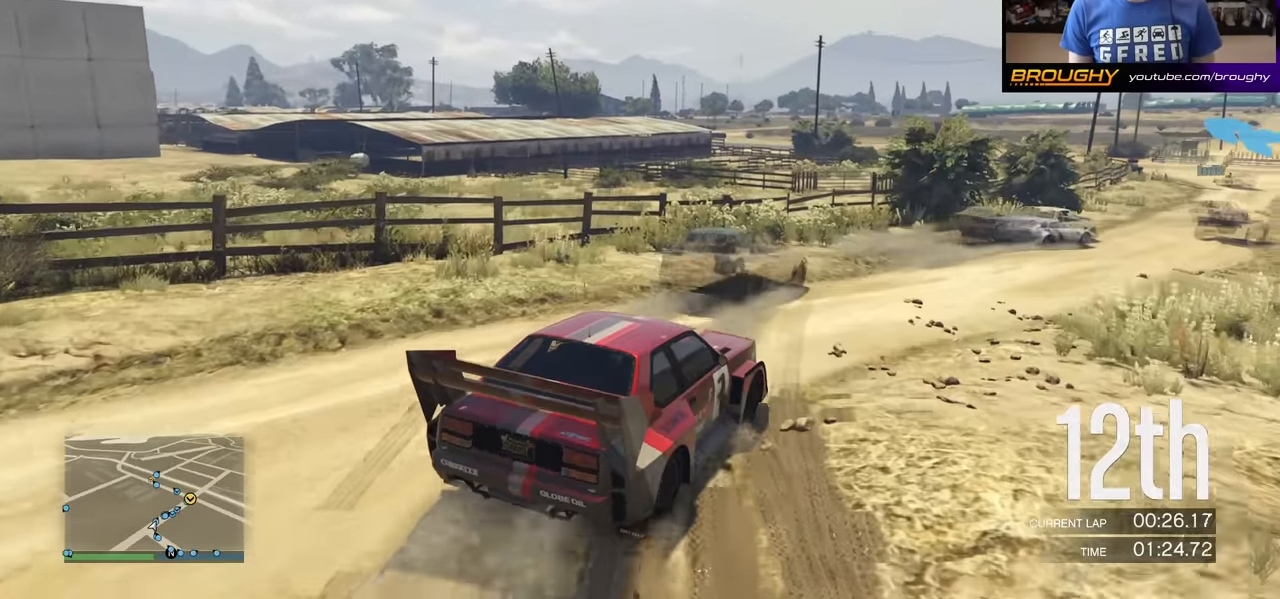
{"buttons": ["R2"], "left_stick": "right", "right_stick": "center", "events": [[417, "left_stick", "center"], [501, "left_stick", "right"]]}
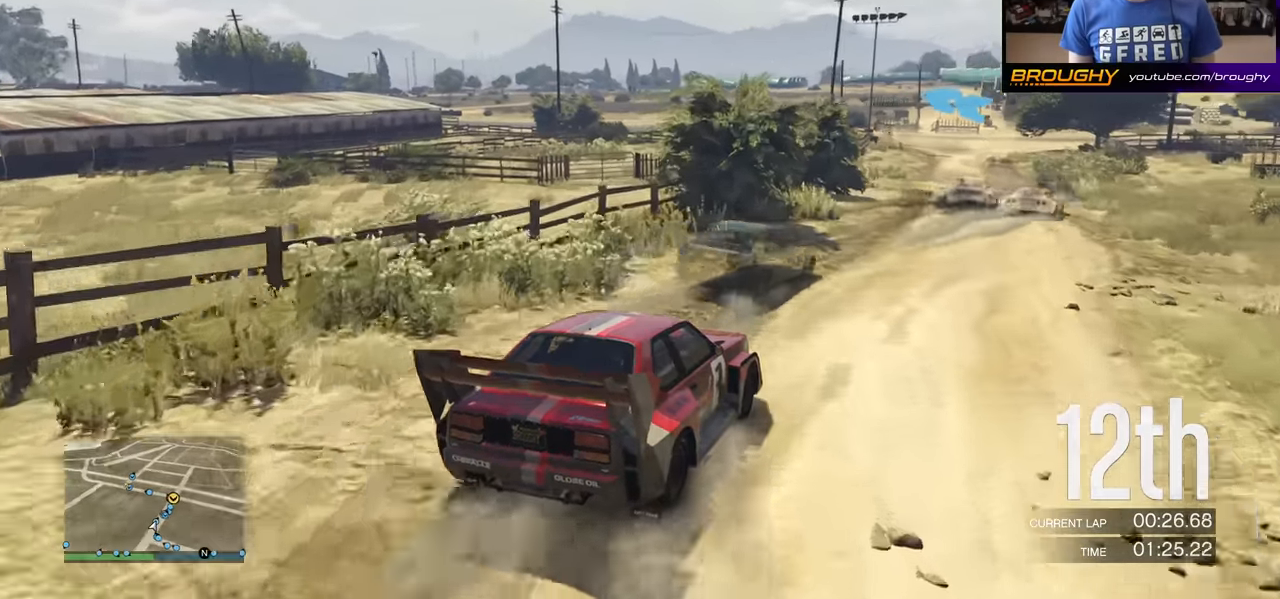
{"buttons": ["R2"], "left_stick": "right", "right_stick": "center", "events": [[250, "left_stick", "center"], [383, "left_stick", "right"]]}
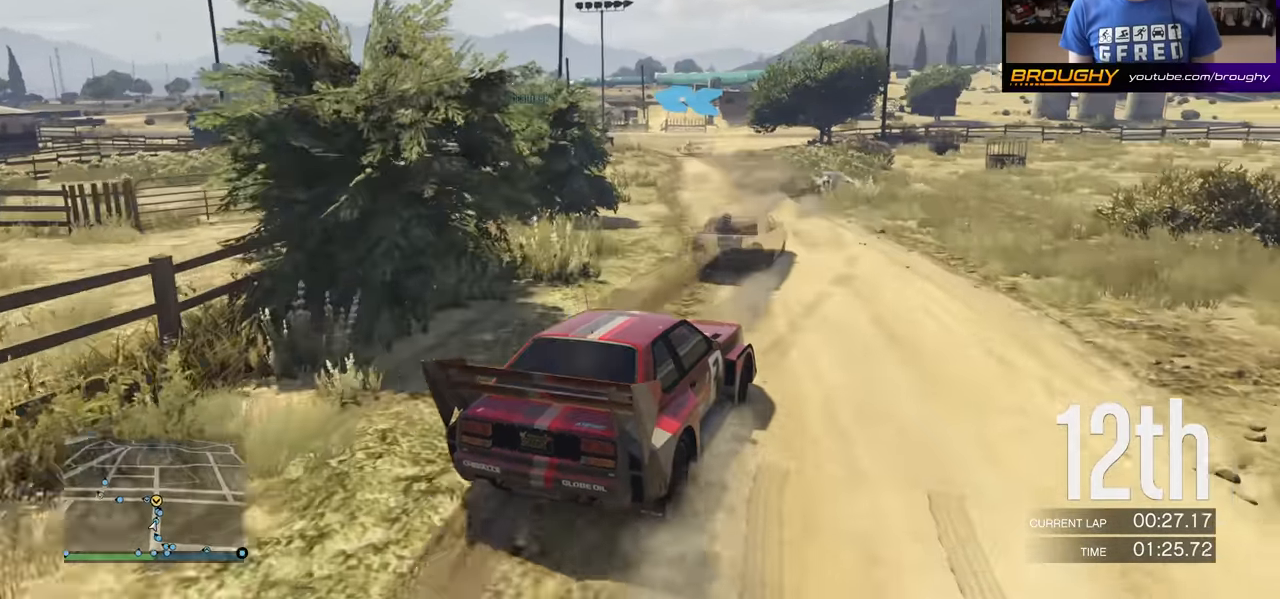
{"buttons": ["R2"], "left_stick": "center", "right_stick": "center", "events": [[17, "left_stick", "center"], [317, "left_stick", "left"], [501, "left_stick", "center"]]}
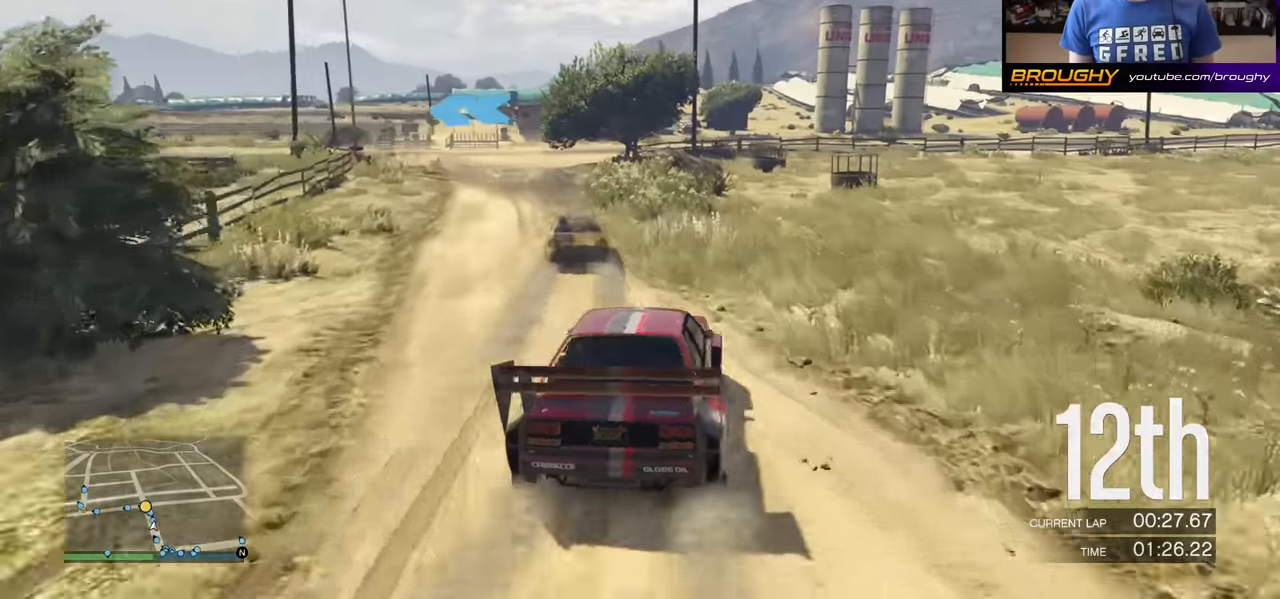
{"buttons": ["R2"], "left_stick": "left", "right_stick": "center", "events": [[50, "left_stick", "left"], [100, "R2", "up"], [250, "left_stick", "center"], [367, "left_stick", "left"], [467, "R2", "down"]]}
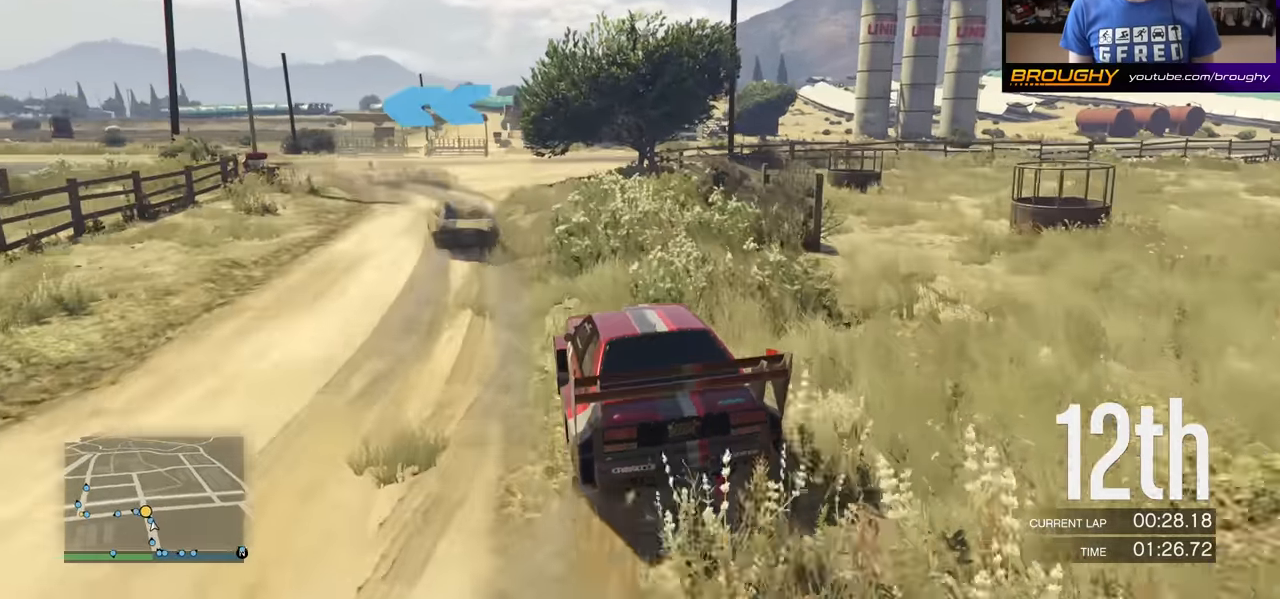
{"buttons": [], "left_stick": "left", "right_stick": "center", "events": [[50, "R2", "up"]]}
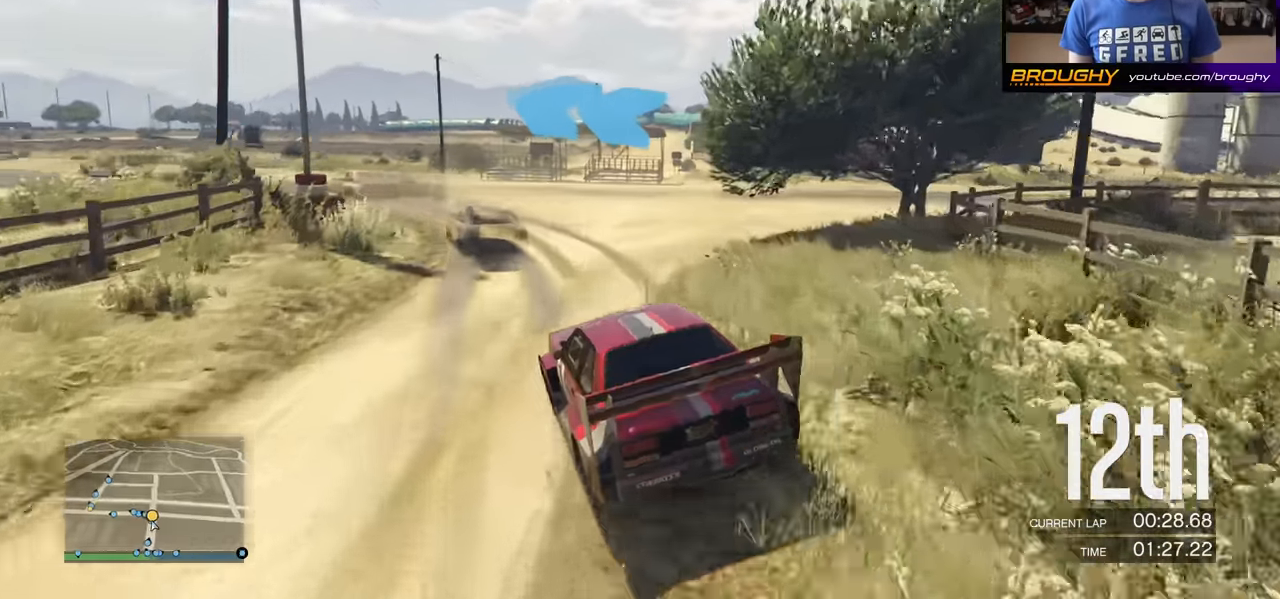
{"buttons": ["R2"], "left_stick": "left", "right_stick": "center", "events": [[267, "R2", "down"]]}
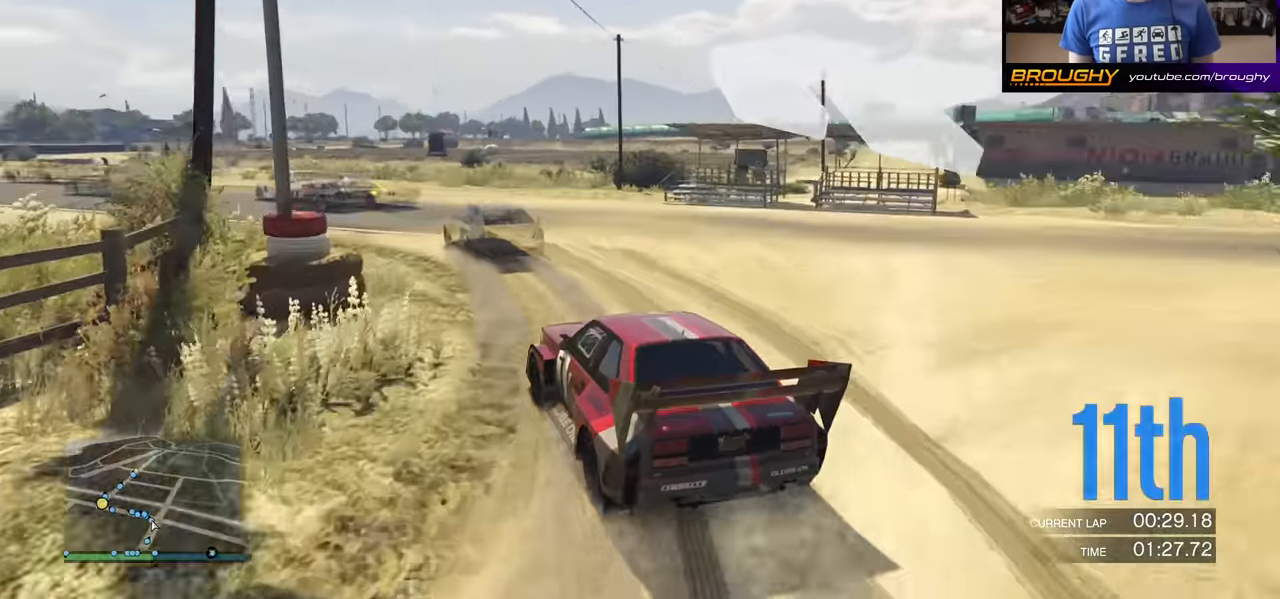
{"buttons": ["R2"], "left_stick": "left", "right_stick": "center", "events": []}
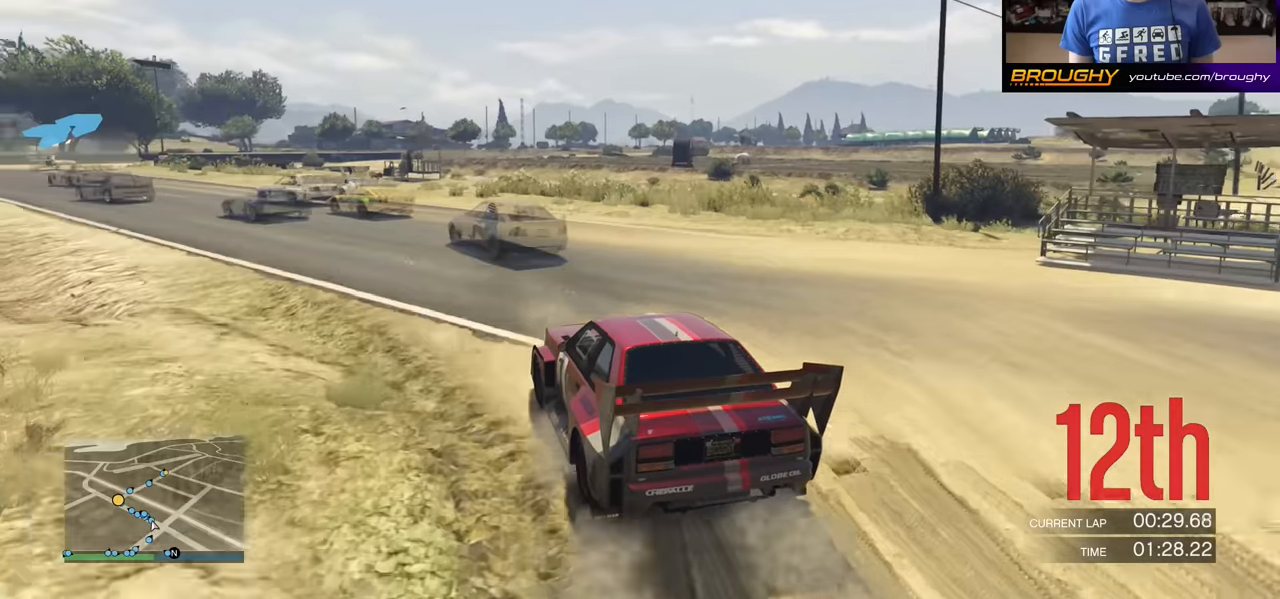
{"buttons": ["R2"], "left_stick": "left", "right_stick": "center", "events": []}
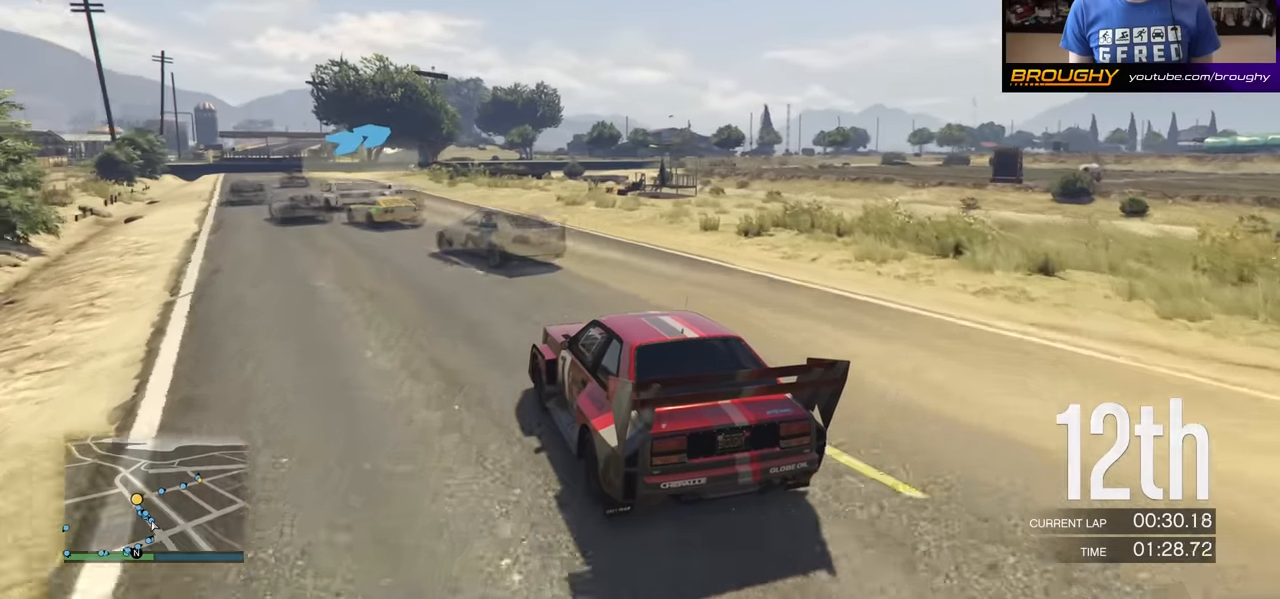
{"buttons": ["R2"], "left_stick": "center", "right_stick": "center", "events": [[367, "left_stick", "center"]]}
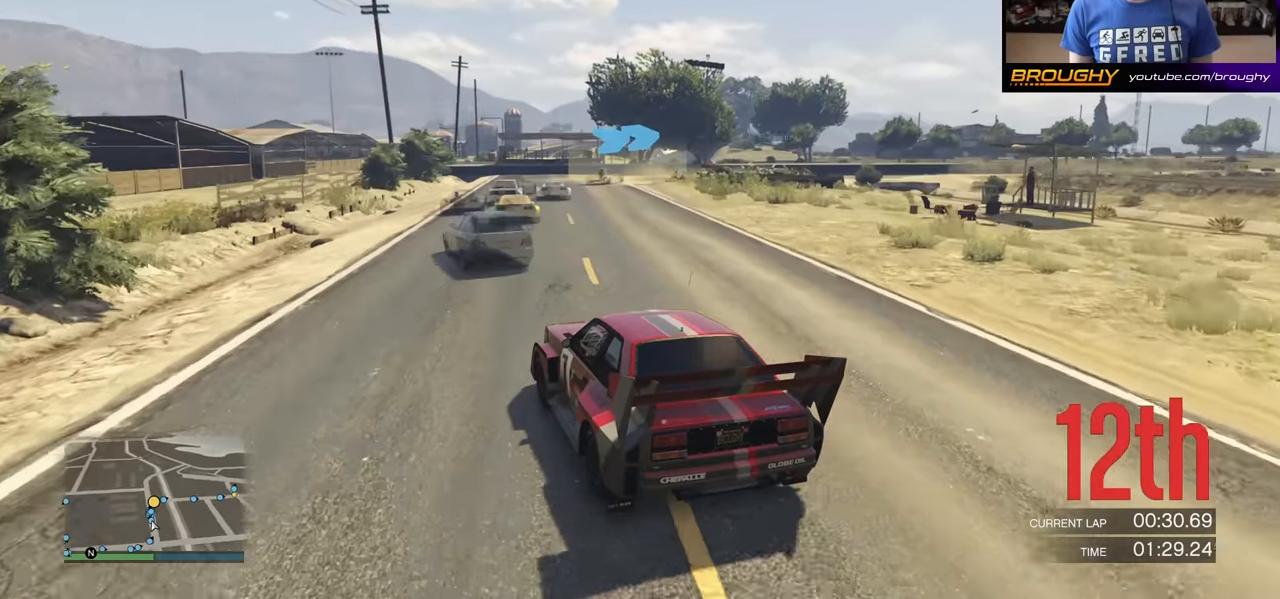
{"buttons": ["R2"], "left_stick": "right", "right_stick": "center", "events": [[300, "left_stick", "right"]]}
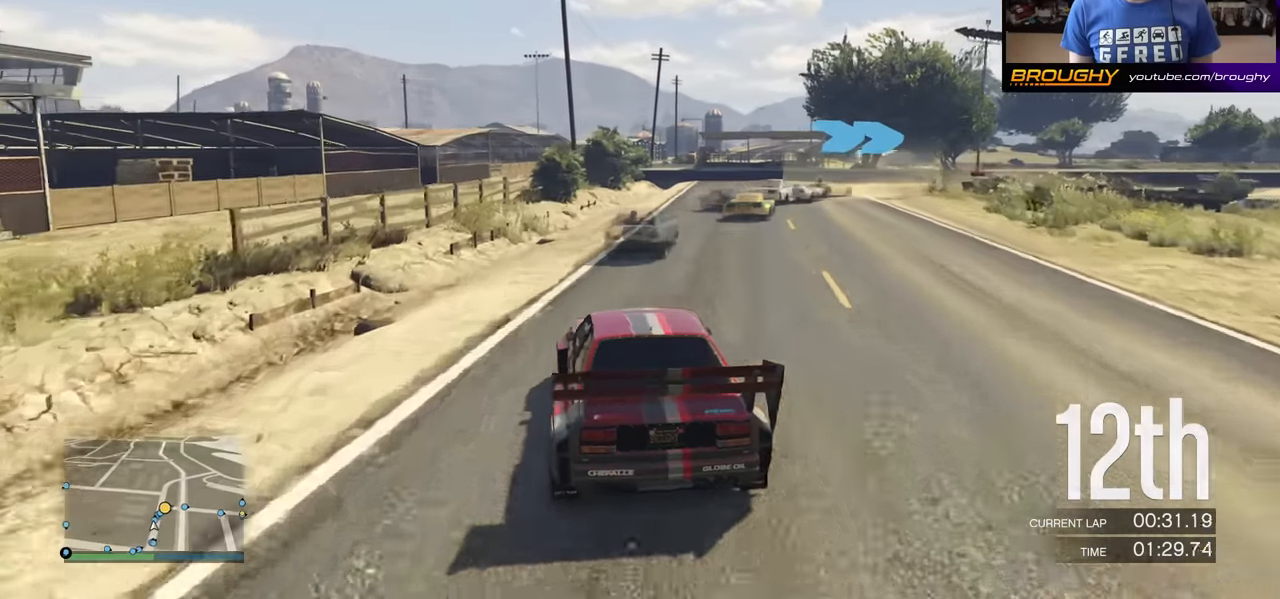
{"buttons": [], "left_stick": "right", "right_stick": "center", "events": [[400, "R2", "up"]]}
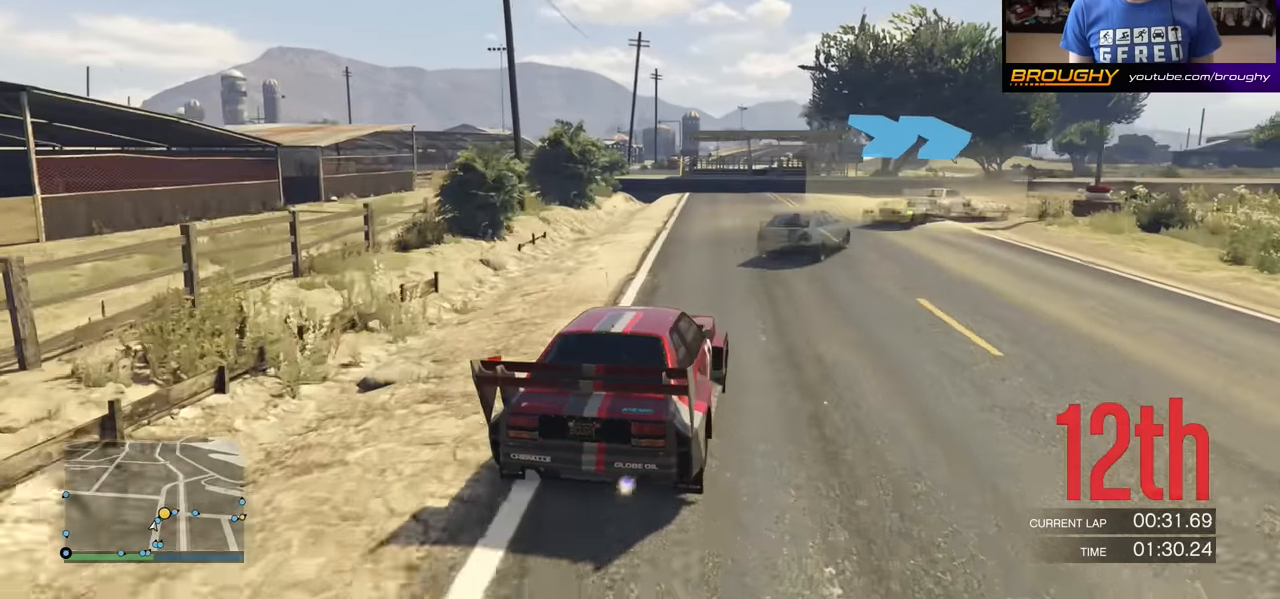
{"buttons": [], "left_stick": "right", "right_stick": "center", "events": []}
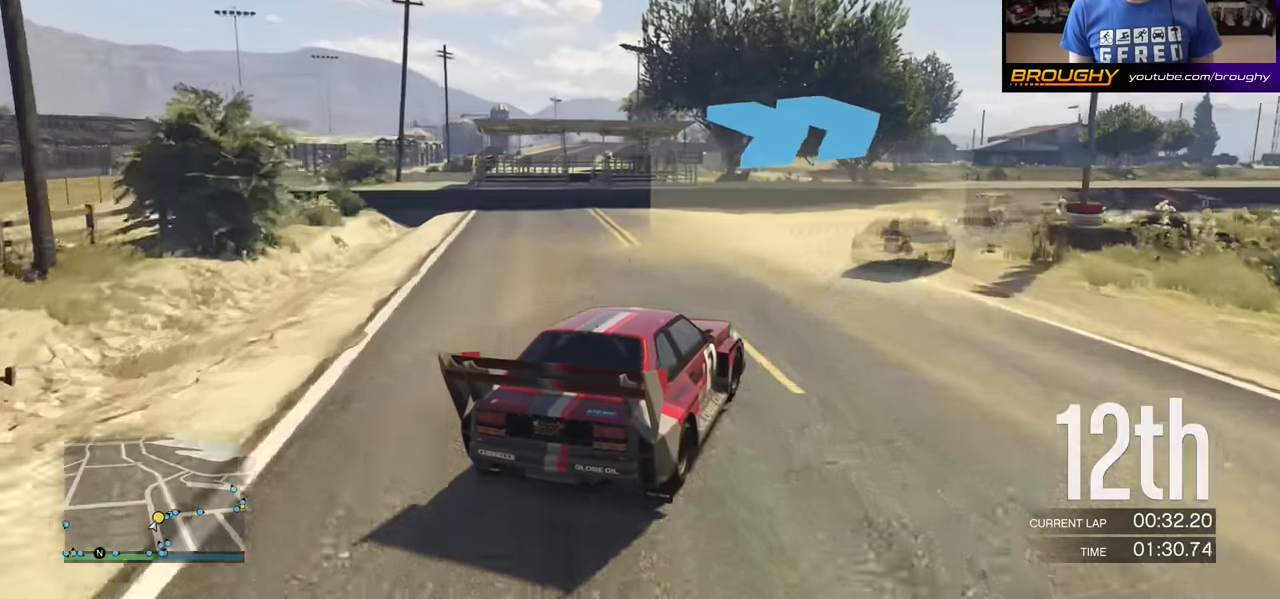
{"buttons": ["R2"], "left_stick": "right", "right_stick": "center", "events": [[500, "R2", "down"]]}
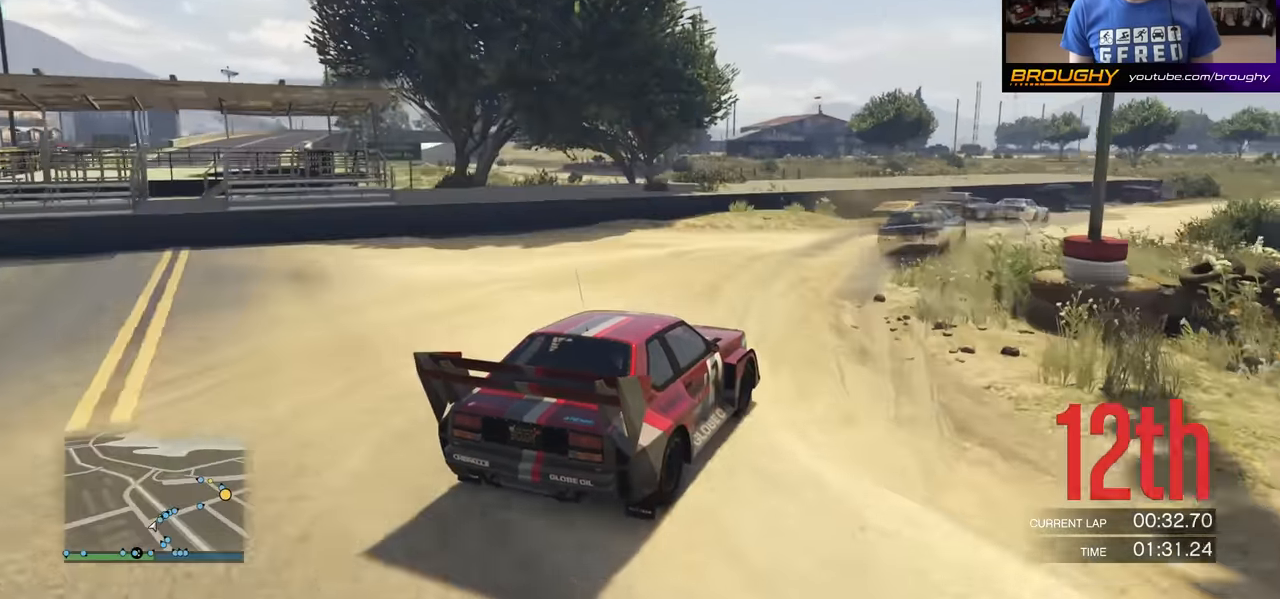
{"buttons": ["R2"], "left_stick": "right", "right_stick": "center", "events": []}
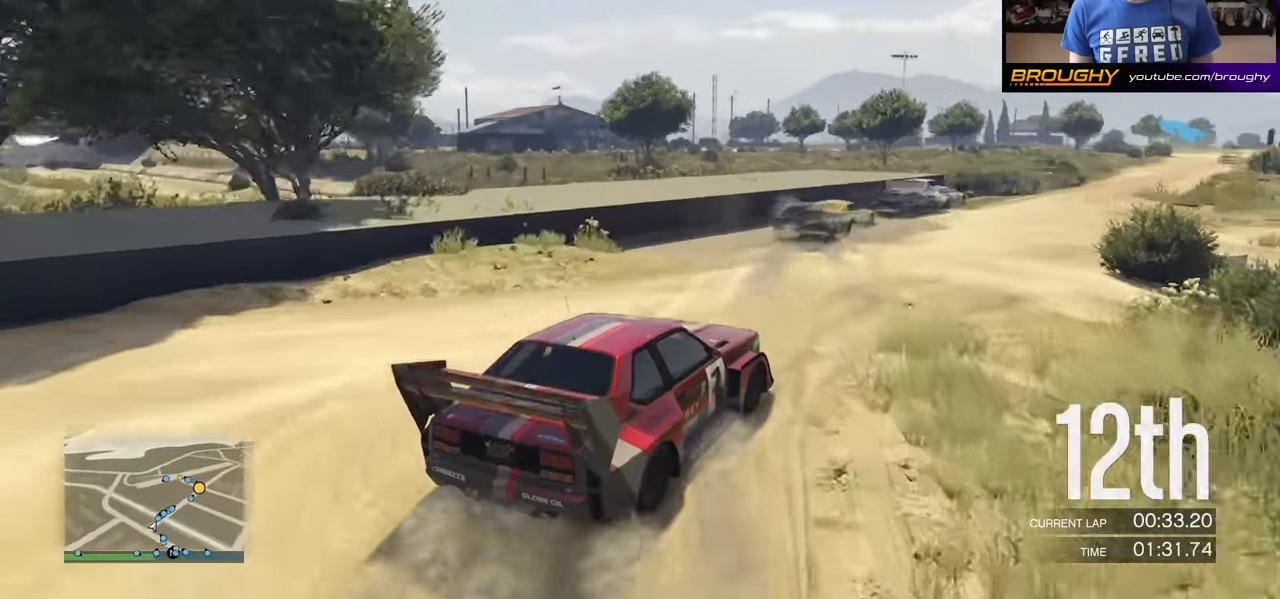
{"buttons": ["R2"], "left_stick": "right", "right_stick": "center", "events": [[50, "left_stick", "center"], [467, "left_stick", "right"]]}
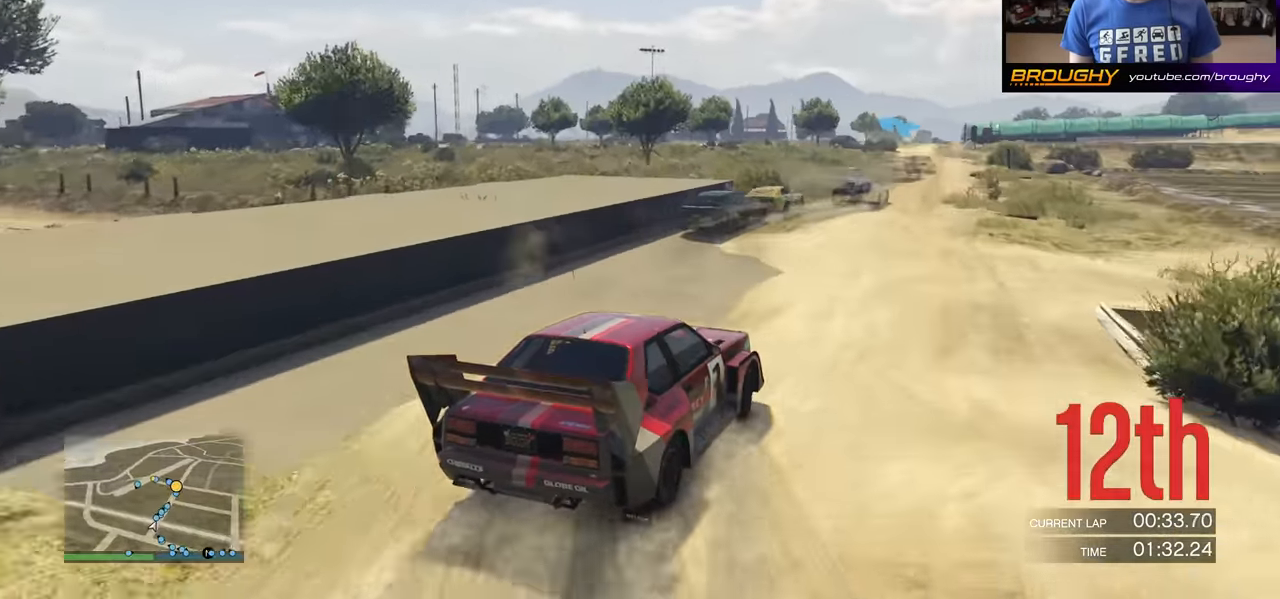
{"buttons": ["R2"], "left_stick": "center", "right_stick": "center", "events": [[250, "left_stick", "center"]]}
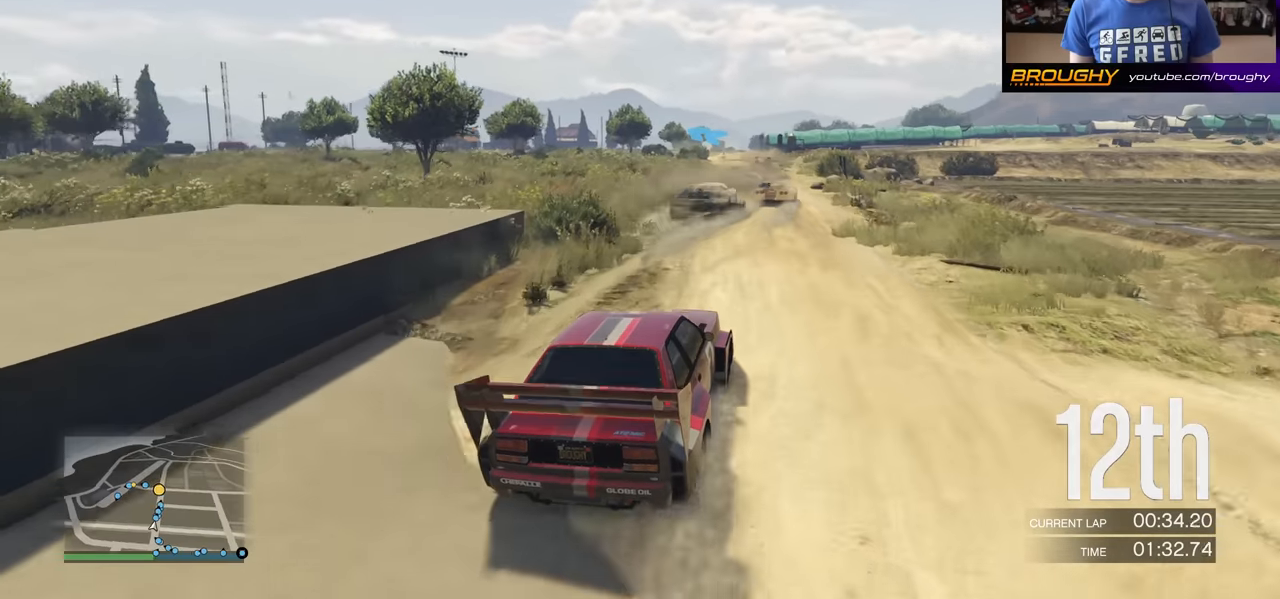
{"buttons": ["R2"], "left_stick": "center", "right_stick": "center", "events": []}
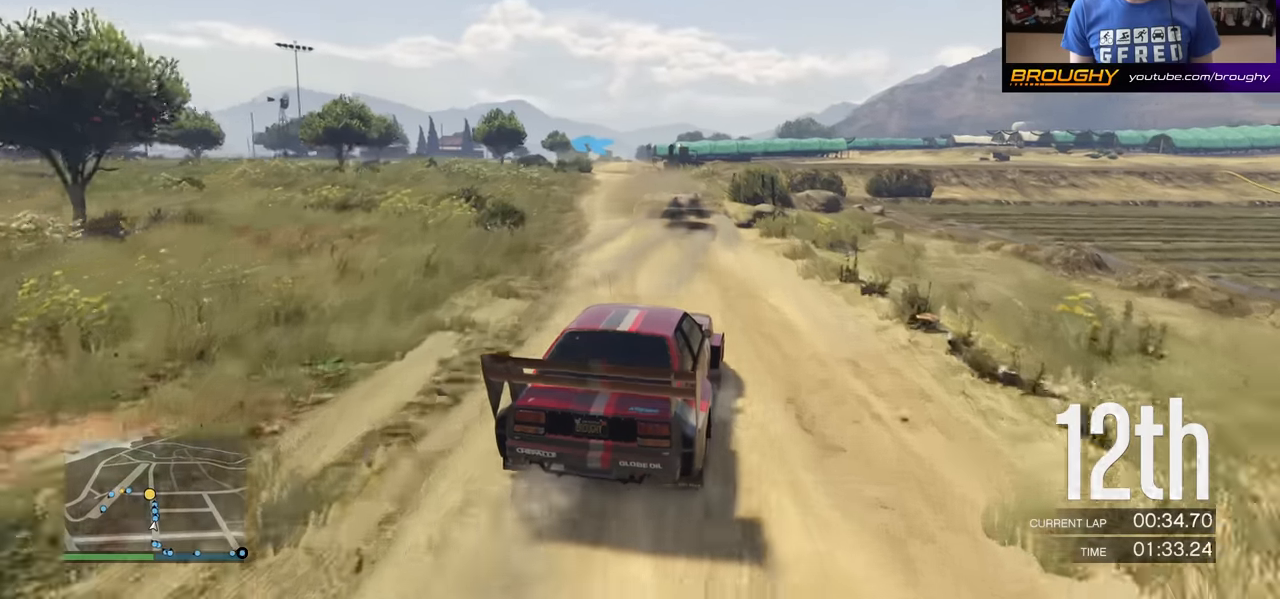
{"buttons": ["R2"], "left_stick": "center", "right_stick": "center", "events": [[116, "left_stick", "left"], [317, "left_stick", "center"]]}